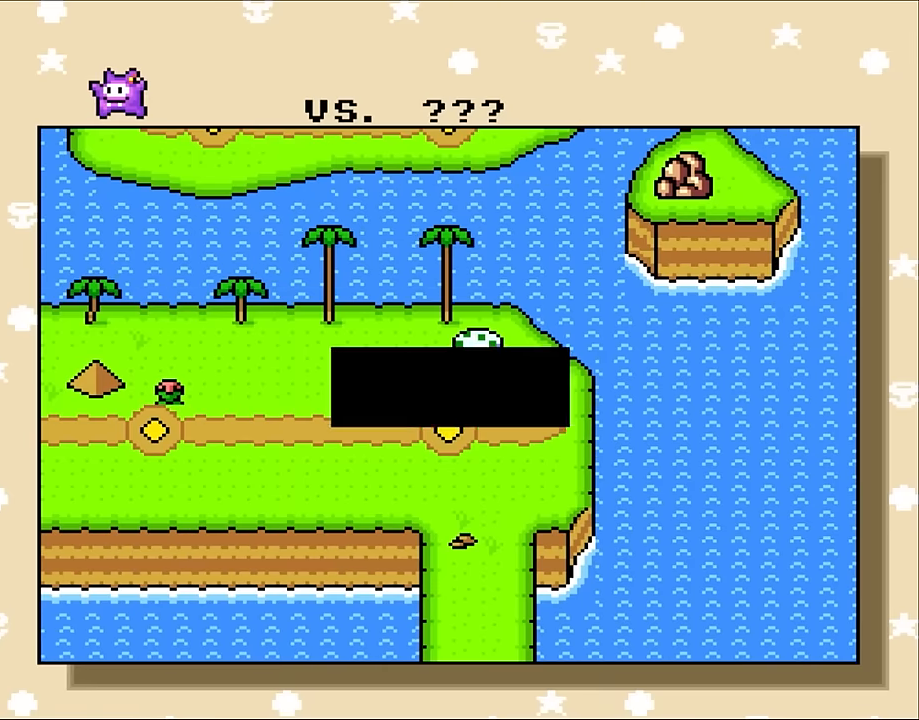
Gameplay with a controller (Nintendo layout); each line is a JSON object with the inputs held at the frame after it. "events" lists button and stick changes between this image and that frame as [ms after this image, input, new state], when the widget could be followed in between. Not read: L3 R3 Y.
{"buttons": ["B"], "events": [[367, "B", "down"]]}
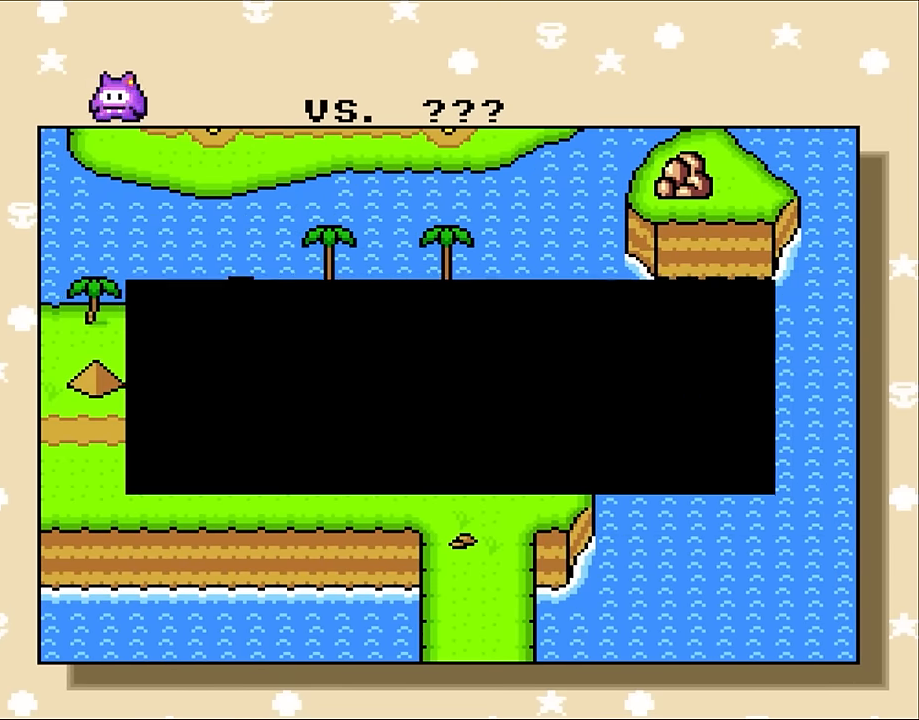
{"buttons": [], "events": [[34, "B", "up"]]}
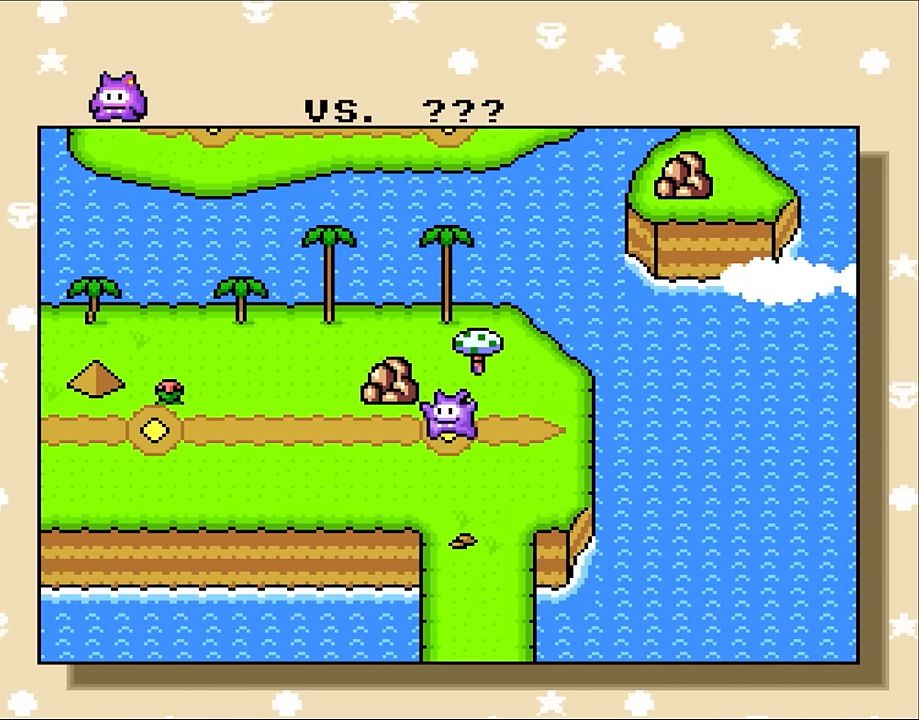
{"buttons": ["B"], "events": [[500, "B", "down"]]}
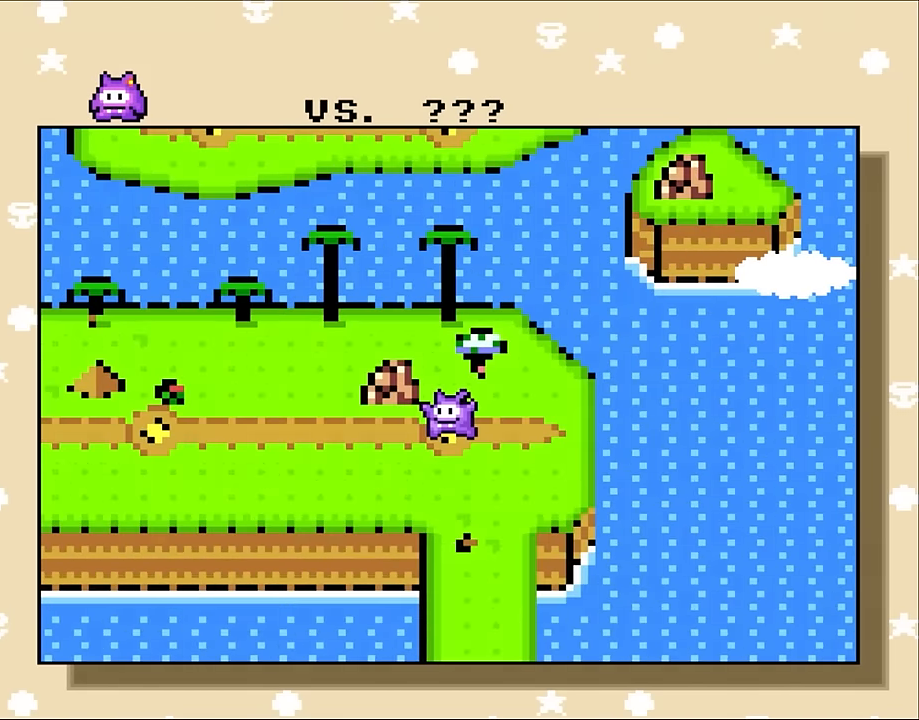
{"buttons": [], "events": [[250, "B", "up"]]}